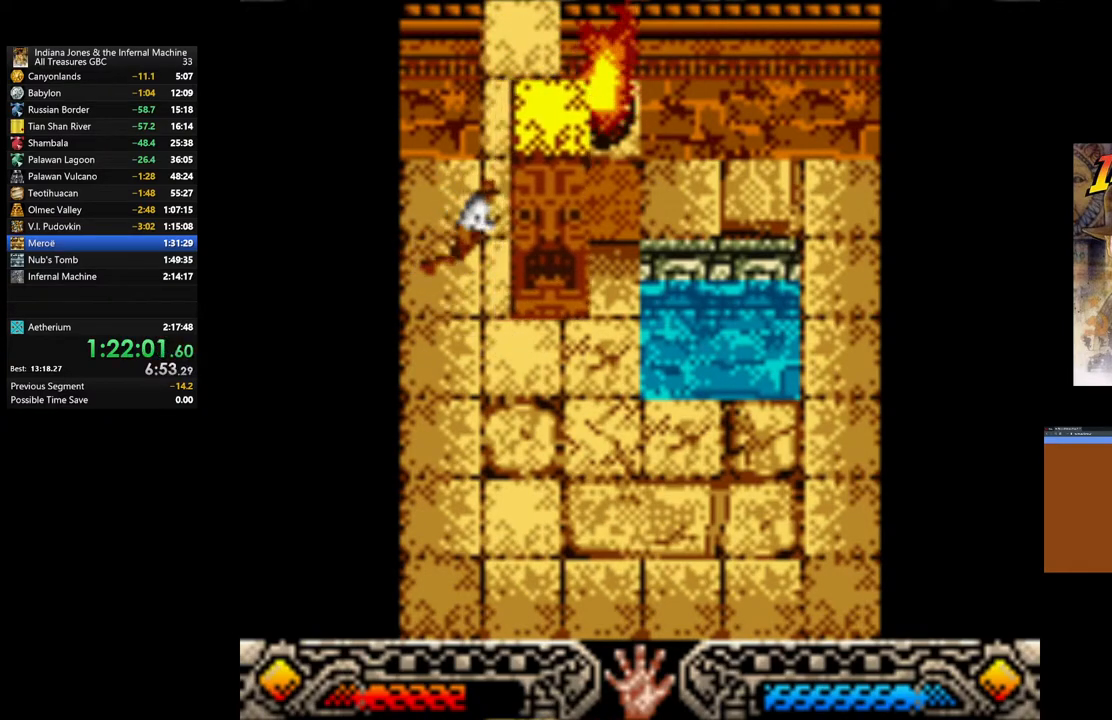
Gameplay with a controller (Xbox layout); each line is a JSON object with the inputs held at the frame after it. "events" lists button and stick changes between this image and that frame as [ms after this image, input, new state], when the widget could be followed in between.
{"buttons": [], "left_stick": "up-right", "right_stick": "center", "events": []}
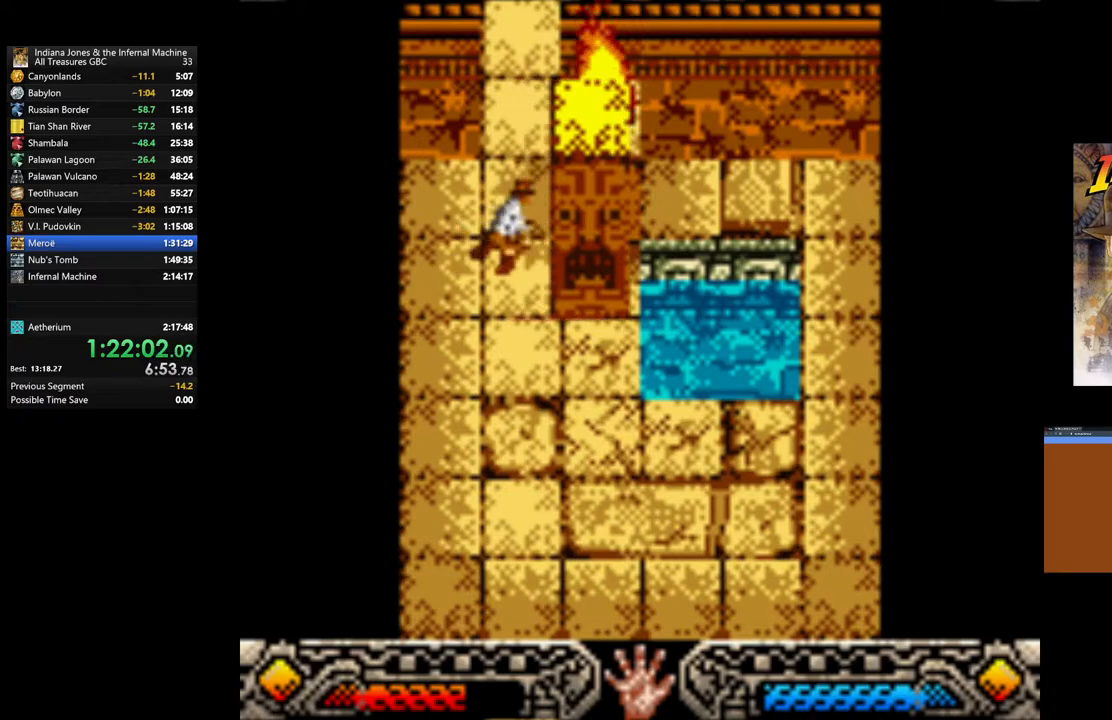
{"buttons": [], "left_stick": "up", "right_stick": "center", "events": [[317, "left_stick", "up"]]}
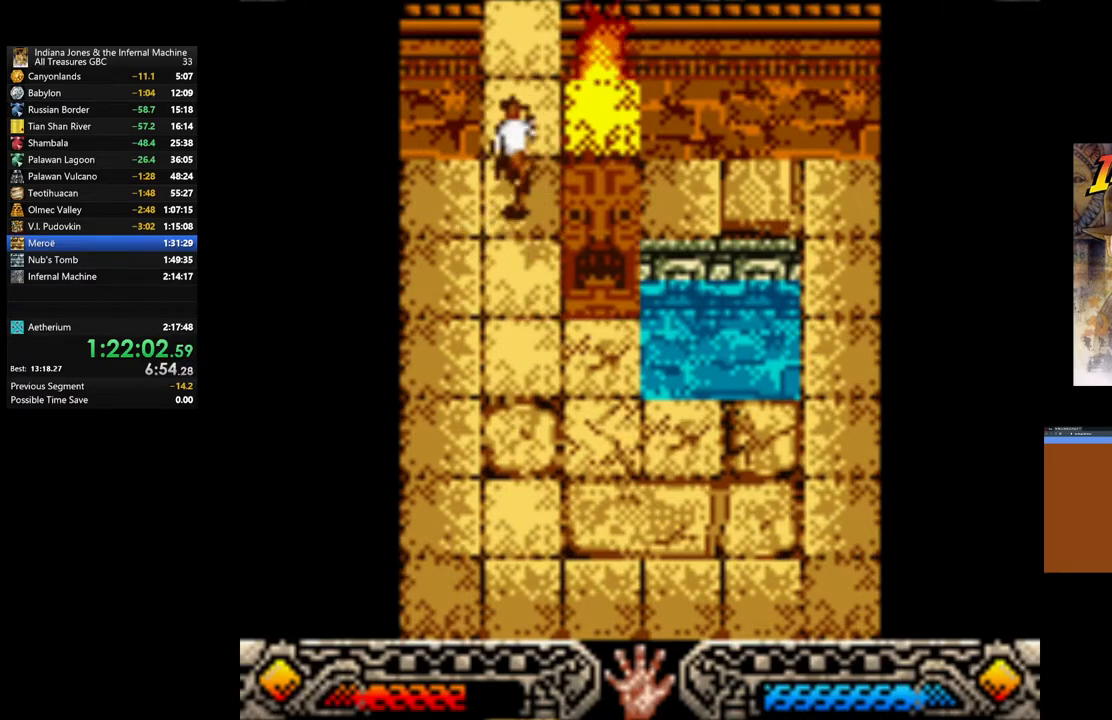
{"buttons": [], "left_stick": "up", "right_stick": "center", "events": []}
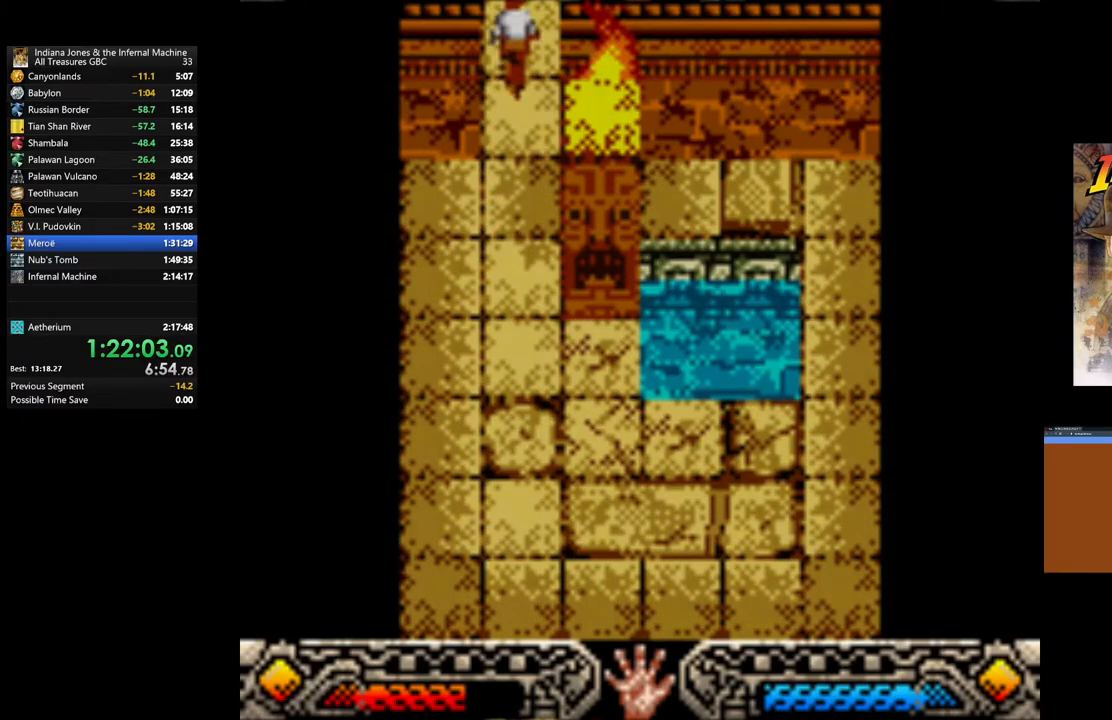
{"buttons": [], "left_stick": "up", "right_stick": "center", "events": []}
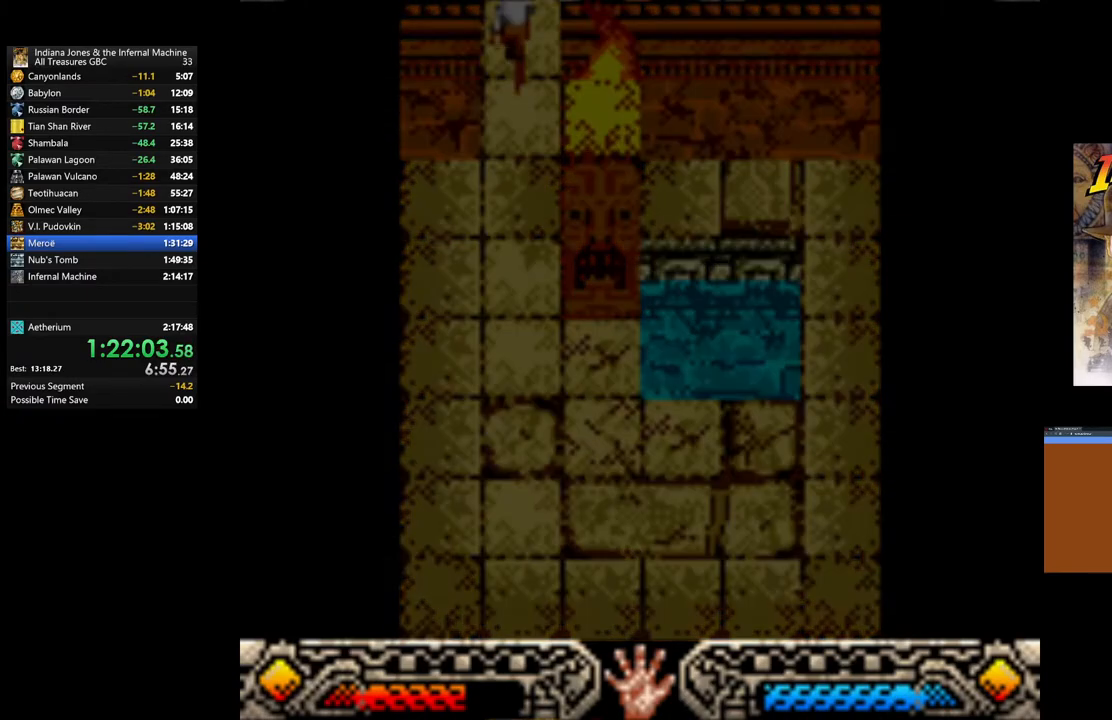
{"buttons": [], "left_stick": "up", "right_stick": "center", "events": []}
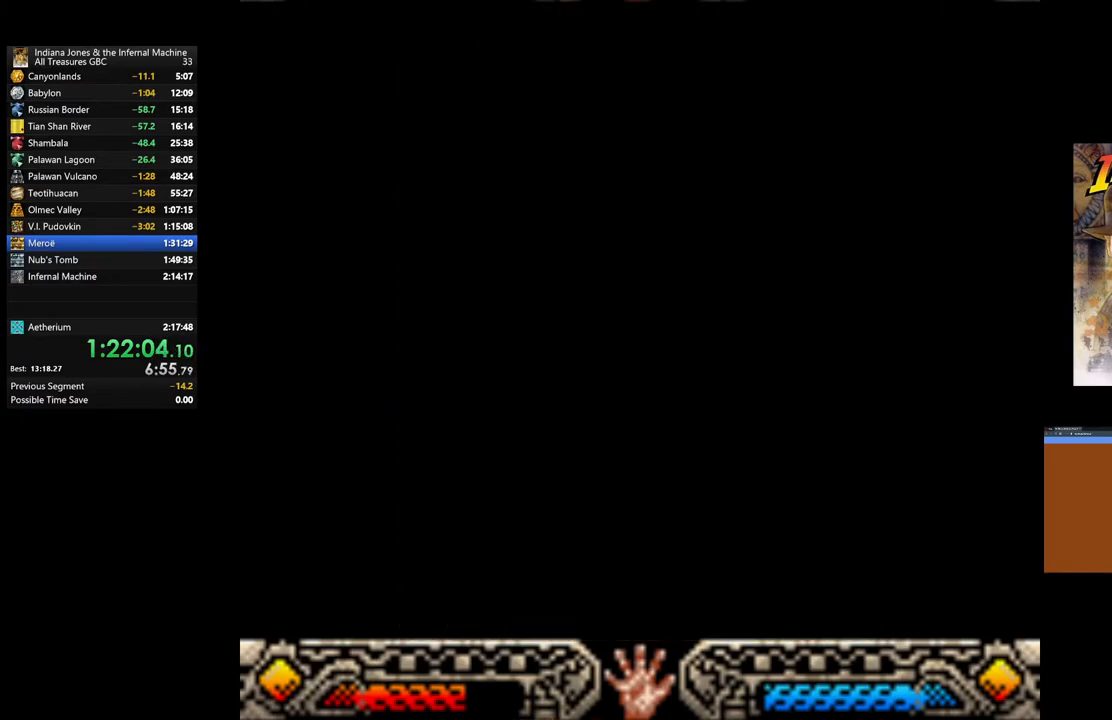
{"buttons": [], "left_stick": "up", "right_stick": "center", "events": []}
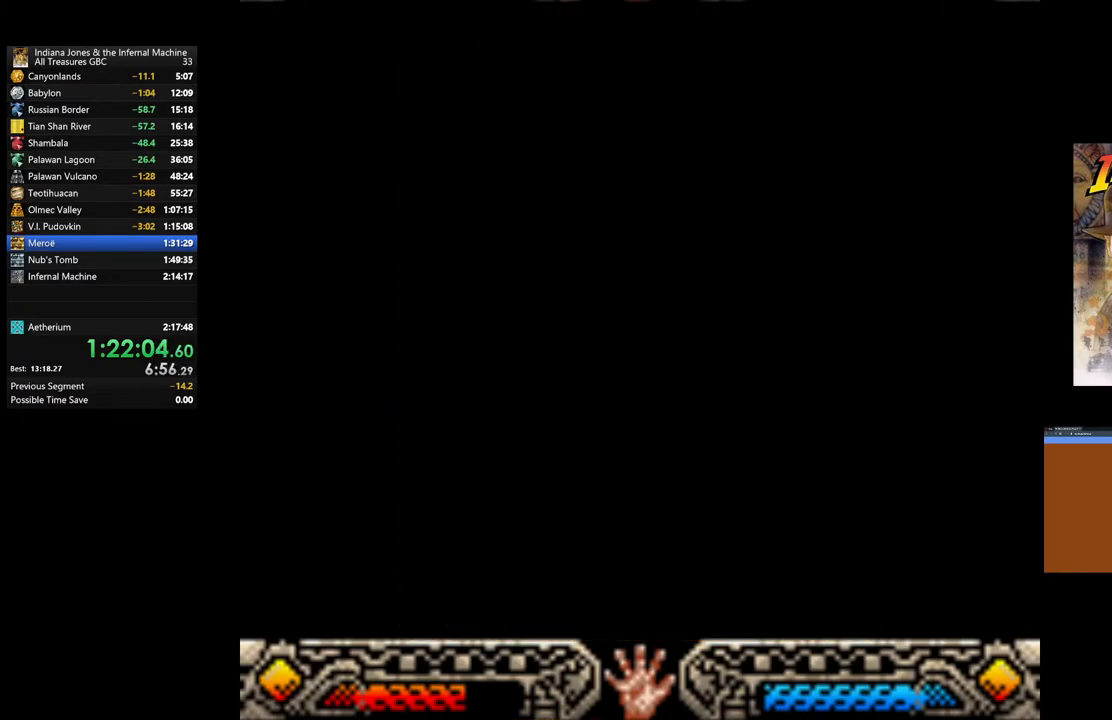
{"buttons": [], "left_stick": "up", "right_stick": "center", "events": []}
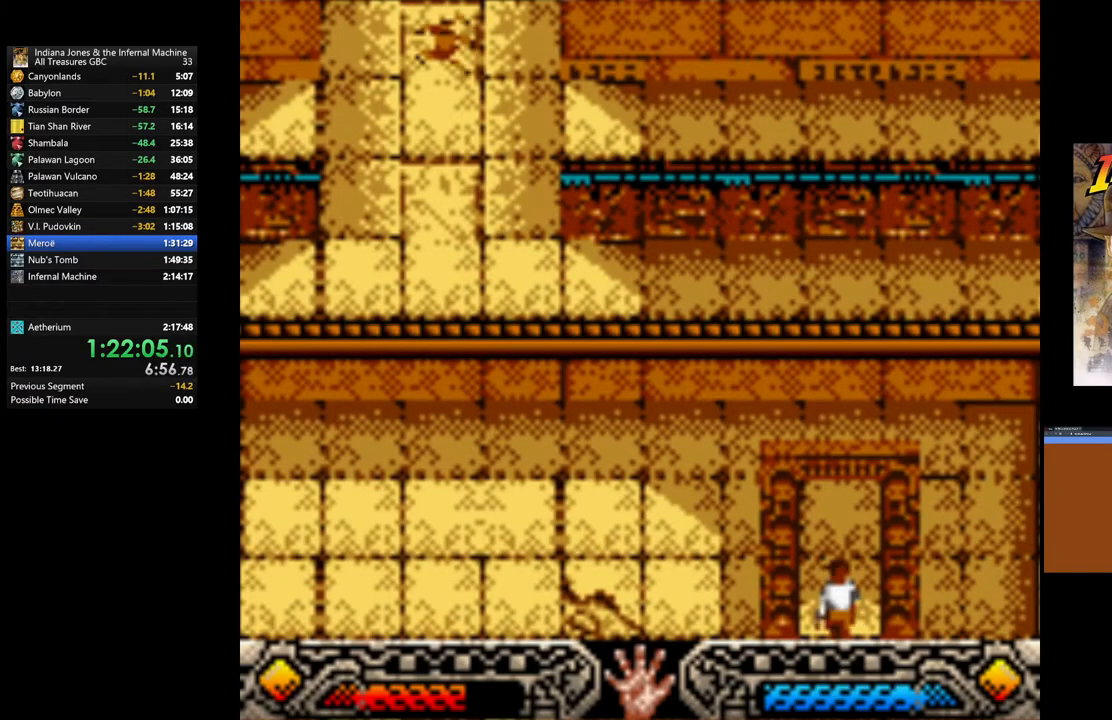
{"buttons": [], "left_stick": "up", "right_stick": "center", "events": []}
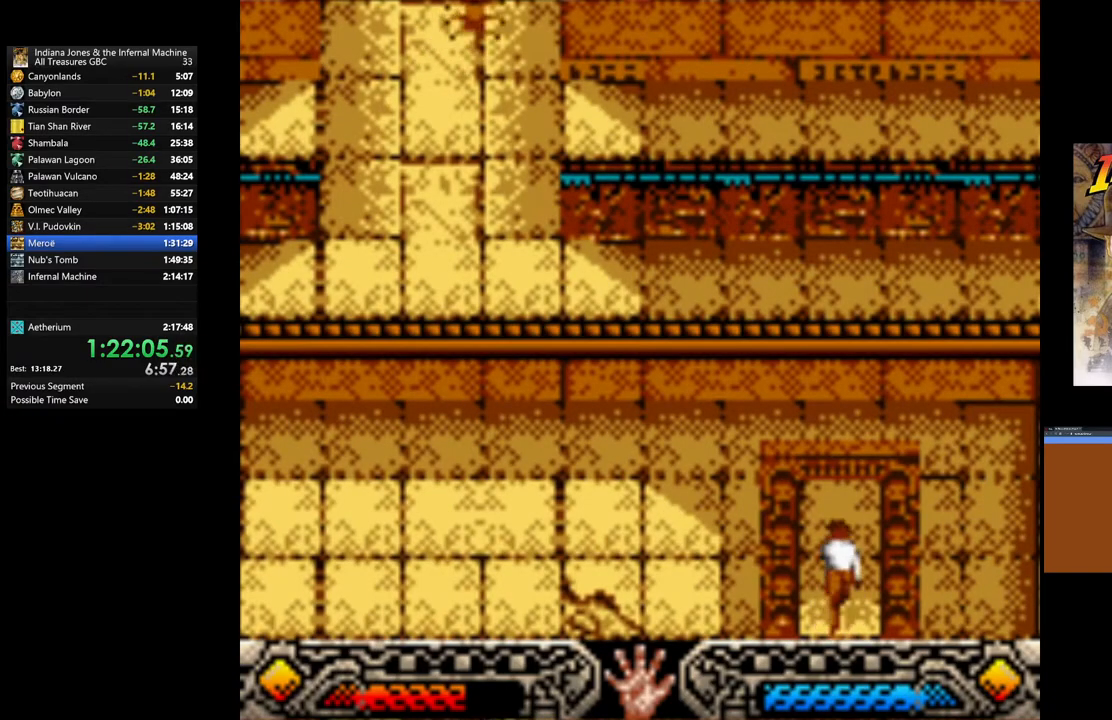
{"buttons": ["B"], "left_stick": "up", "right_stick": "center", "events": [[433, "B", "down"]]}
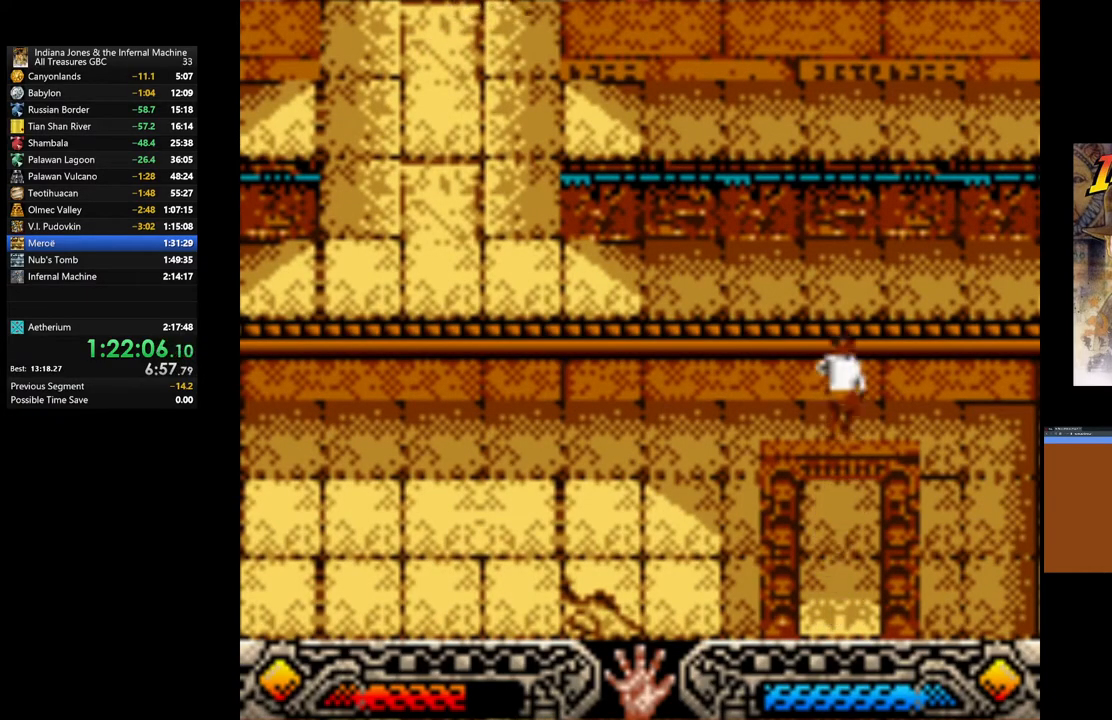
{"buttons": [], "left_stick": "up", "right_stick": "center", "events": [[150, "B", "up"], [300, "B", "down"], [433, "B", "up"]]}
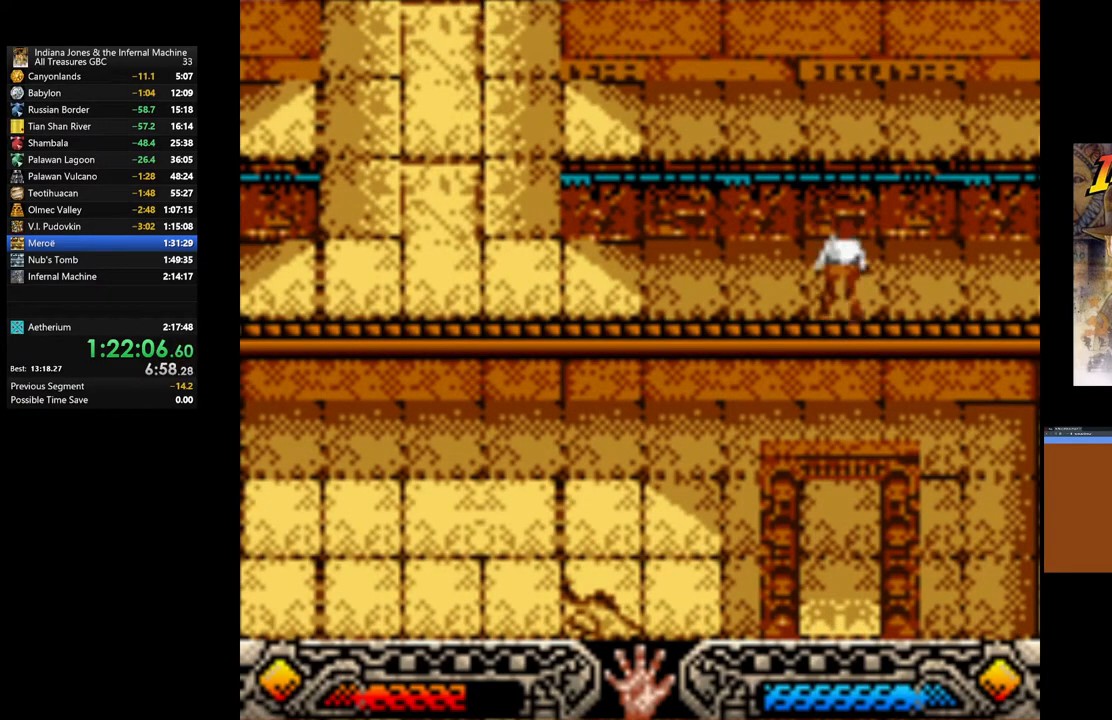
{"buttons": [], "left_stick": "up-left", "right_stick": "center", "events": [[67, "B", "down"], [183, "B", "up"], [417, "left_stick", "up-left"]]}
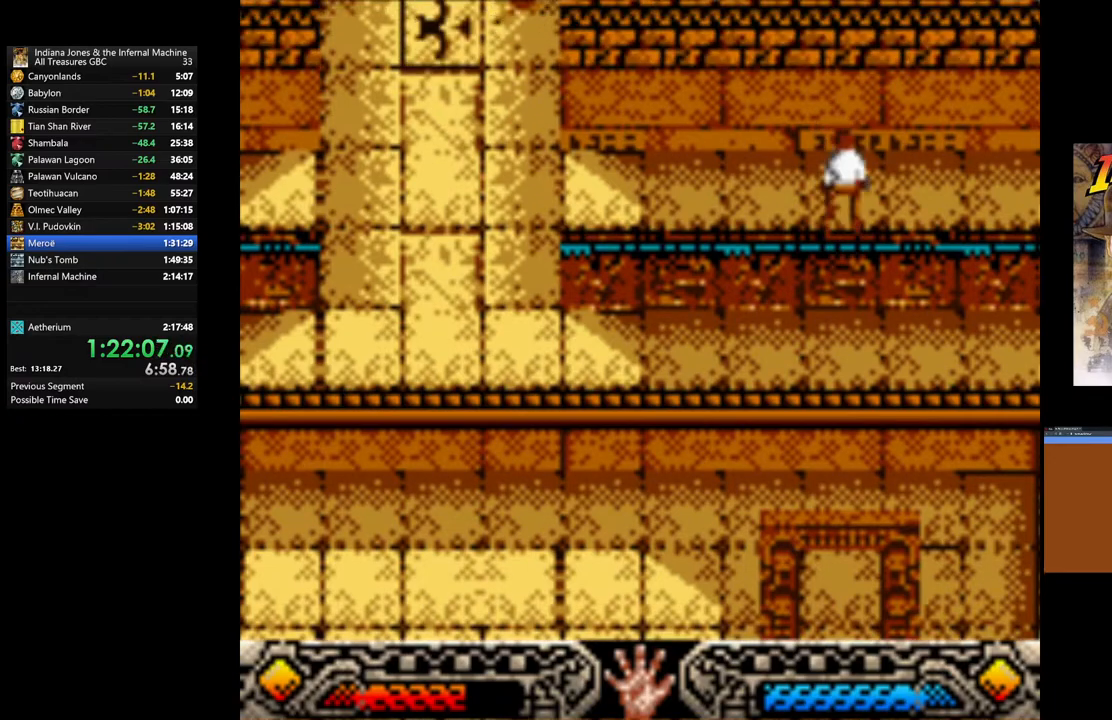
{"buttons": [], "left_stick": "left", "right_stick": "center", "events": [[300, "SELECT", "down"], [450, "left_stick", "left"], [467, "SELECT", "up"]]}
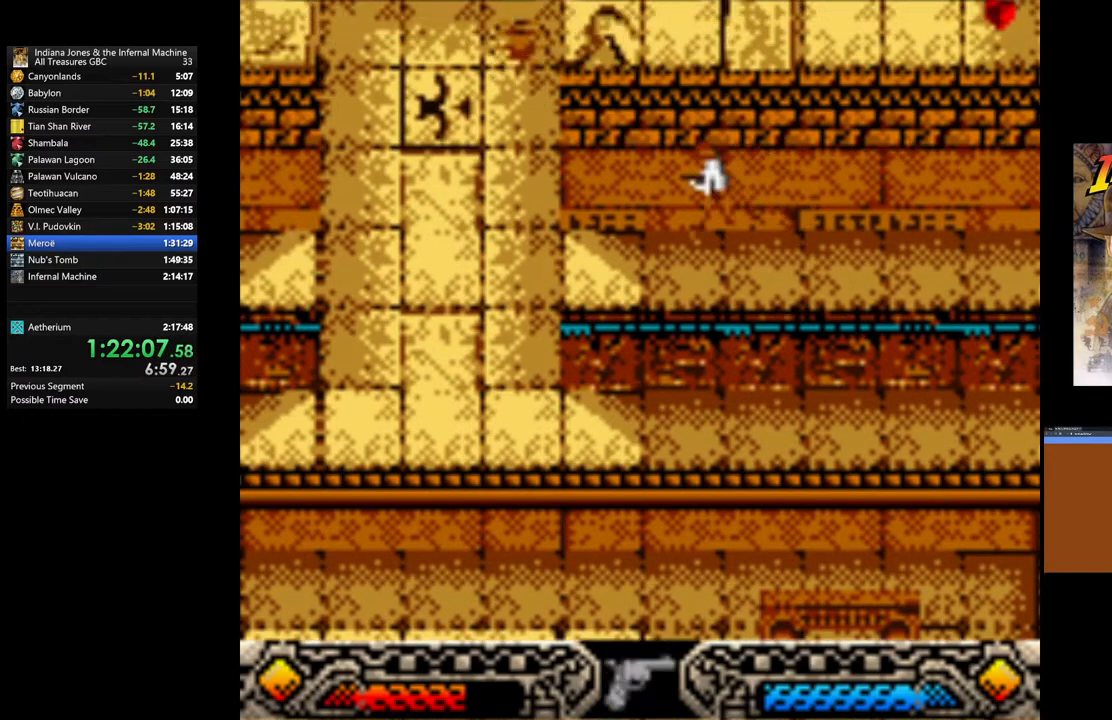
{"buttons": [], "left_stick": "left", "right_stick": "center", "events": []}
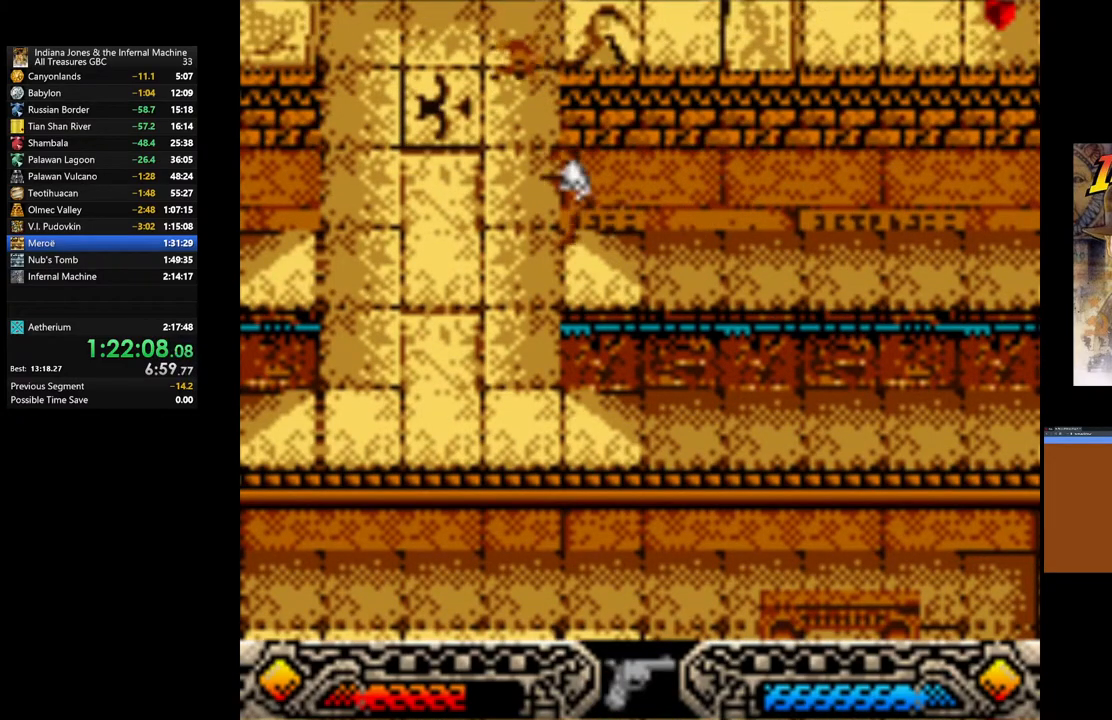
{"buttons": ["A"], "left_stick": "center", "right_stick": "center", "events": [[100, "A", "down"], [133, "left_stick", "up"], [183, "A", "up"], [267, "left_stick", "center"], [300, "A", "down"], [383, "A", "up"], [467, "A", "down"]]}
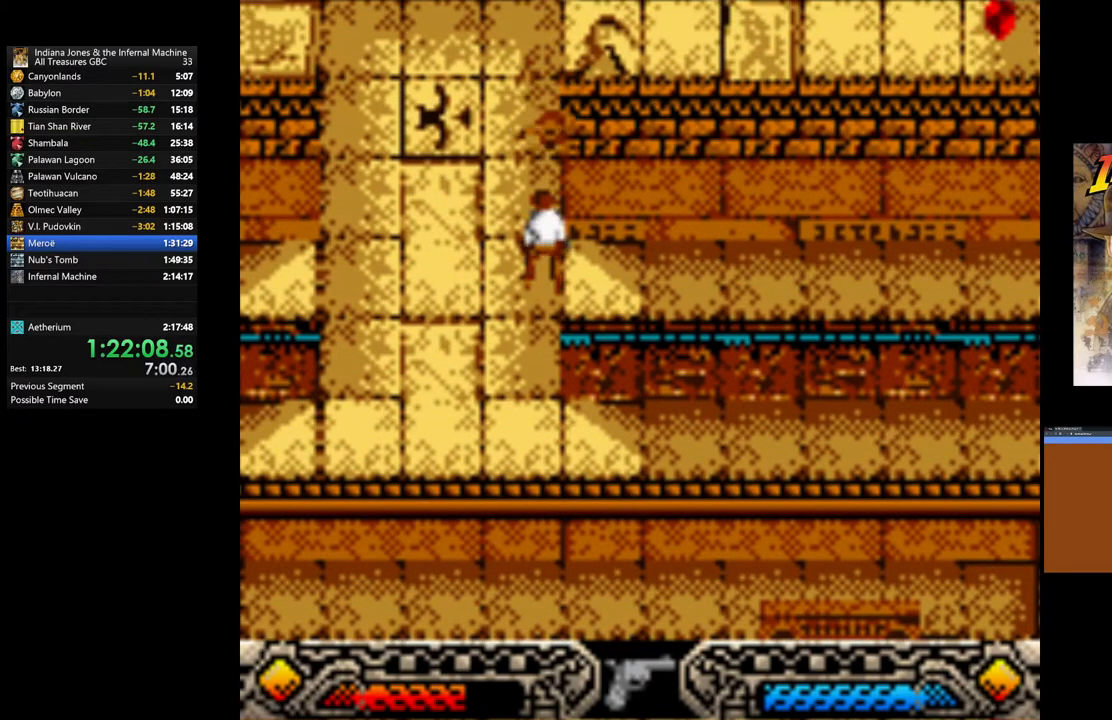
{"buttons": ["A"], "left_stick": "center", "right_stick": "center", "events": [[67, "A", "up"], [150, "A", "down"], [250, "A", "up"], [317, "A", "down"], [433, "A", "up"], [500, "A", "down"]]}
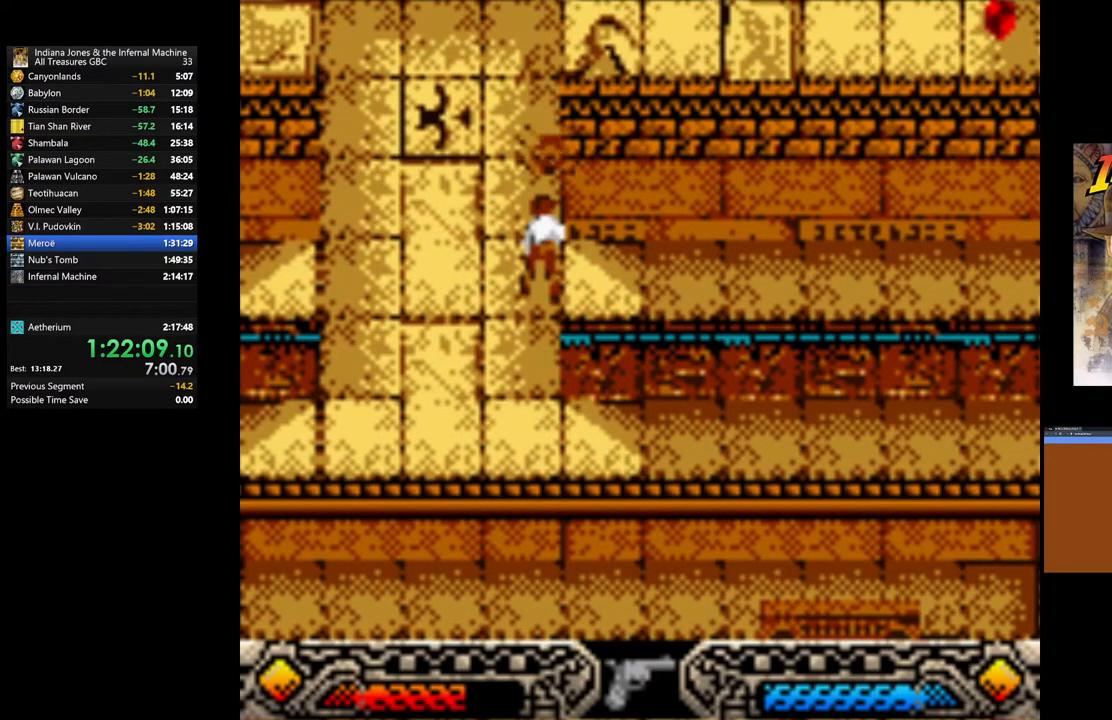
{"buttons": [], "left_stick": "center", "right_stick": "center", "events": [[100, "A", "up"], [100, "left_stick", "left"], [183, "A", "down"], [317, "A", "up"], [350, "left_stick", "up-left"], [483, "left_stick", "center"]]}
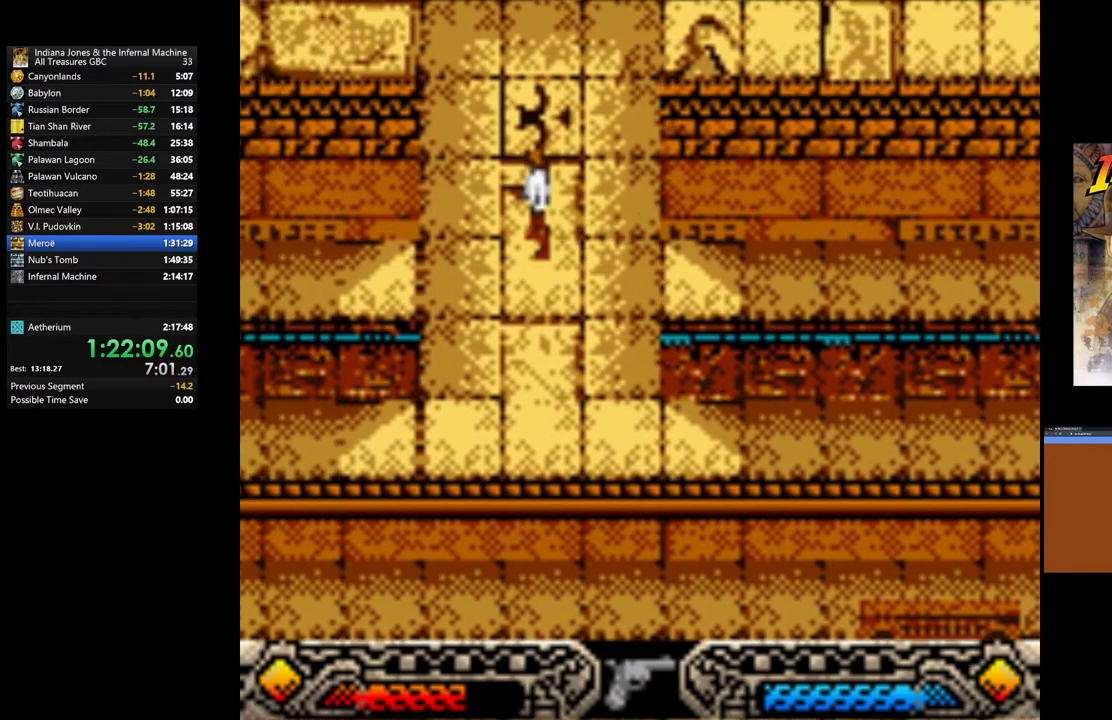
{"buttons": [], "left_stick": "center", "right_stick": "center", "events": [[167, "SELECT", "down"], [267, "SELECT", "up"]]}
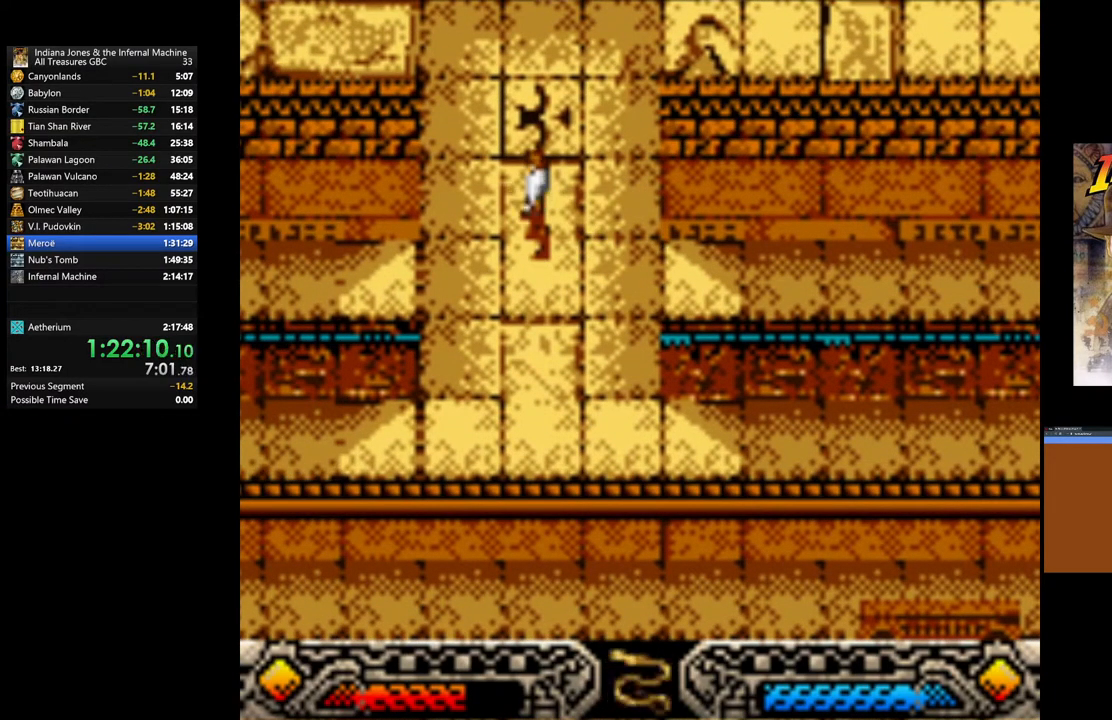
{"buttons": [], "left_stick": "center", "right_stick": "center", "events": [[117, "SELECT", "down"], [267, "SELECT", "up"], [383, "SELECT", "down"], [500, "SELECT", "up"]]}
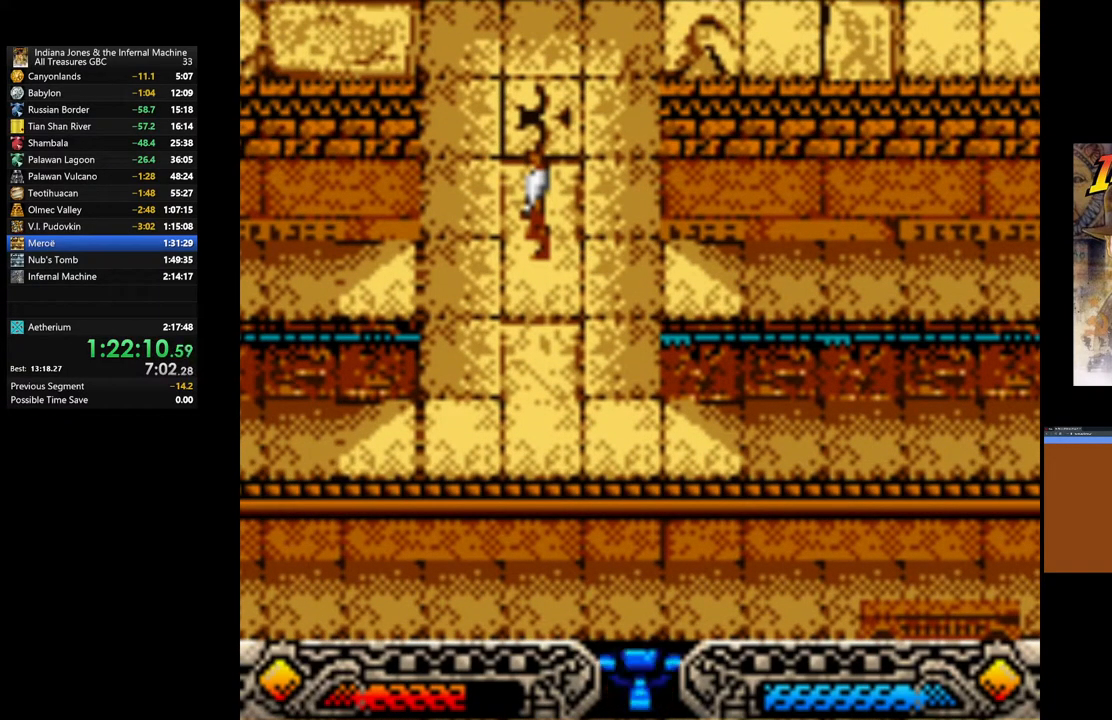
{"buttons": [], "left_stick": "center", "right_stick": "center", "events": [[233, "SELECT", "down"], [350, "SELECT", "up"]]}
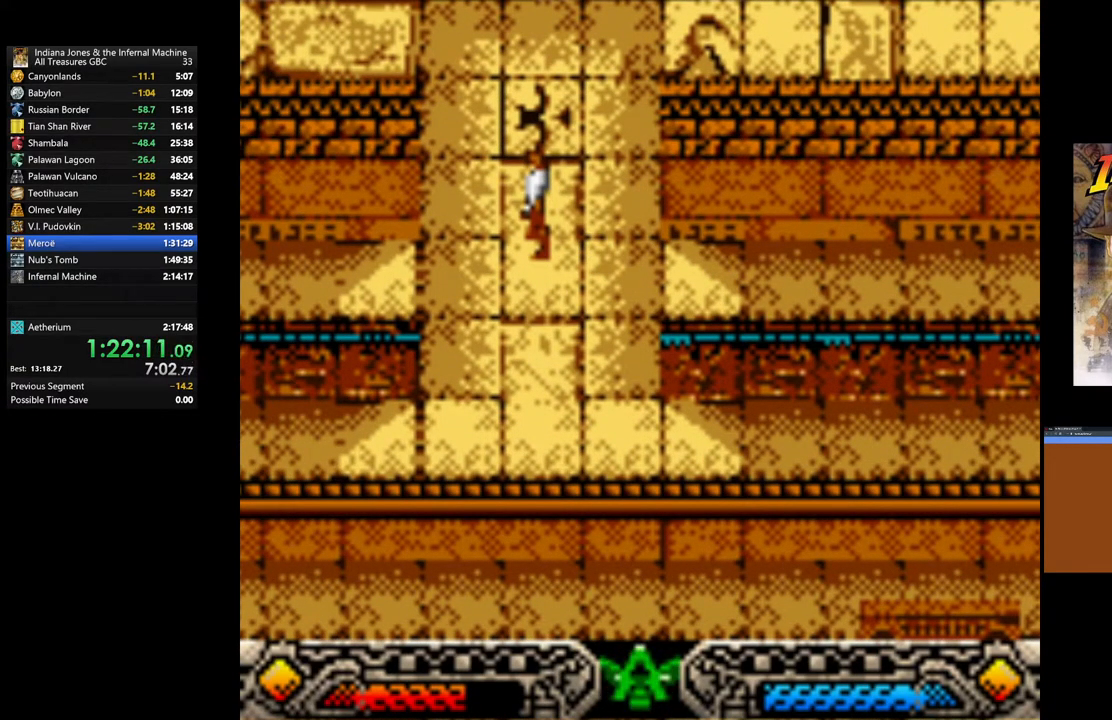
{"buttons": [], "left_stick": "up-right", "right_stick": "center", "events": [[117, "left_stick", "up-left"], [283, "left_stick", "up"], [450, "left_stick", "up-right"]]}
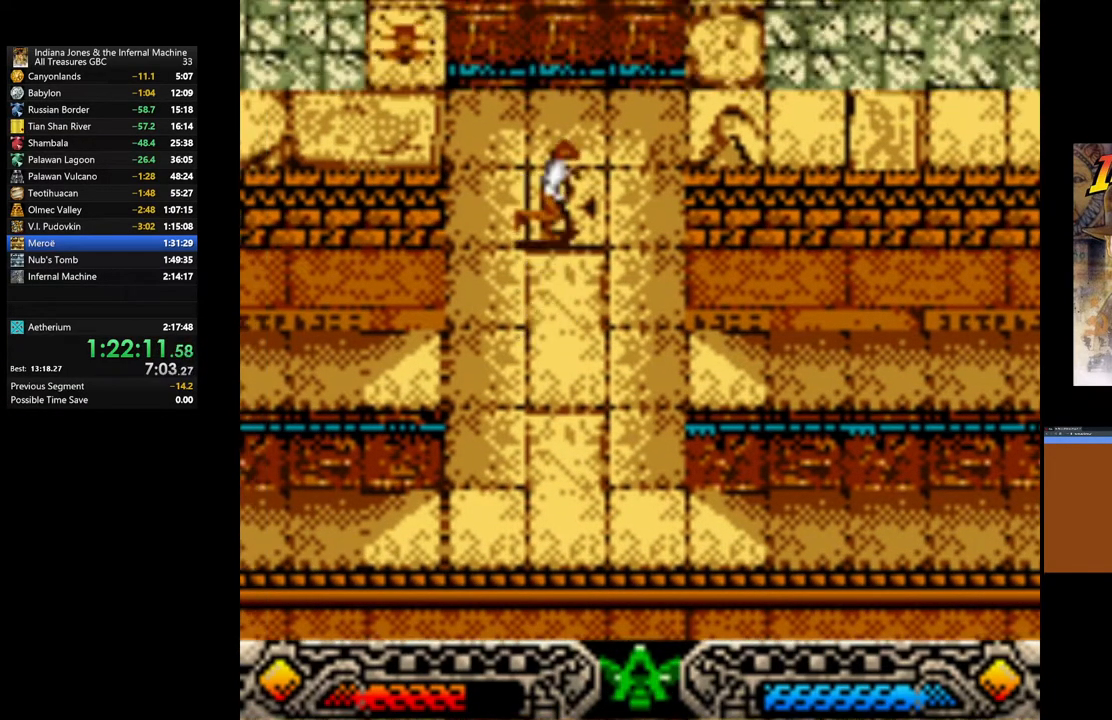
{"buttons": [], "left_stick": "center", "right_stick": "center", "events": [[67, "A", "down"], [83, "left_stick", "center"], [217, "A", "up"]]}
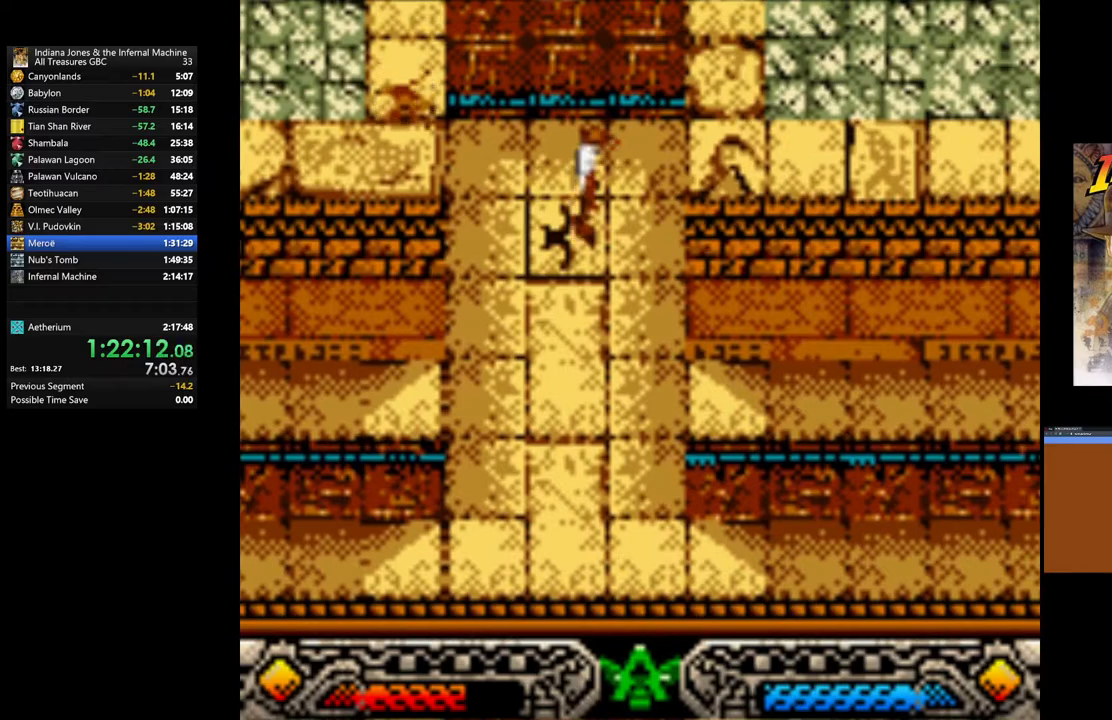
{"buttons": [], "left_stick": "center", "right_stick": "center", "events": []}
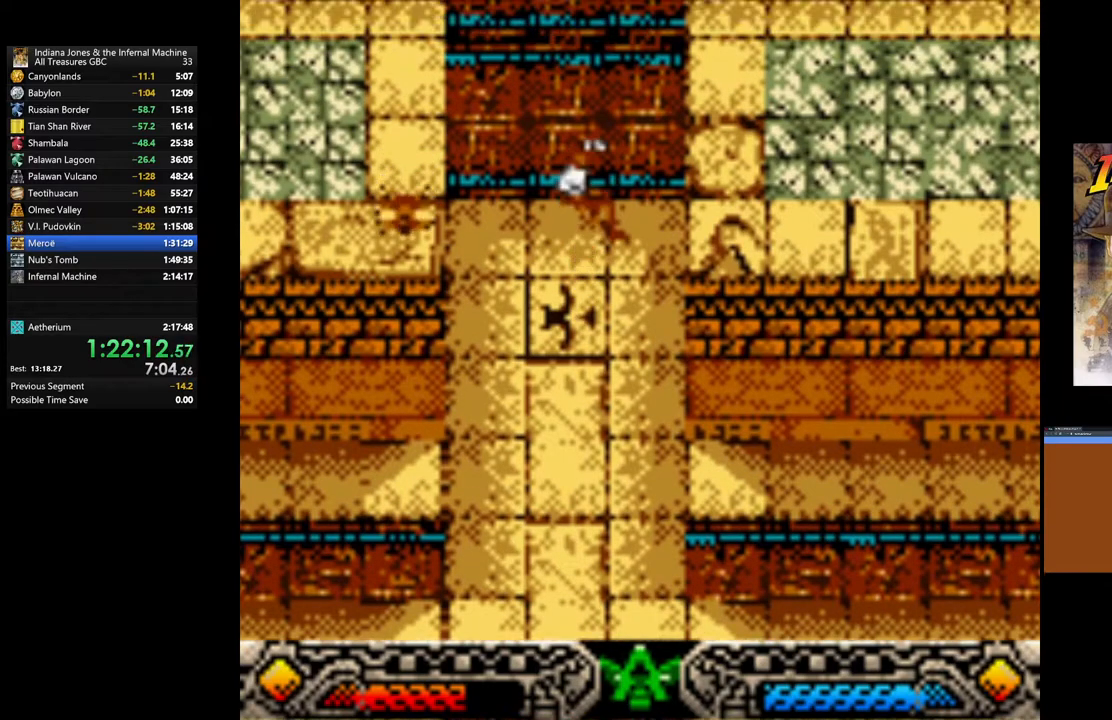
{"buttons": [], "left_stick": "center", "right_stick": "center", "events": []}
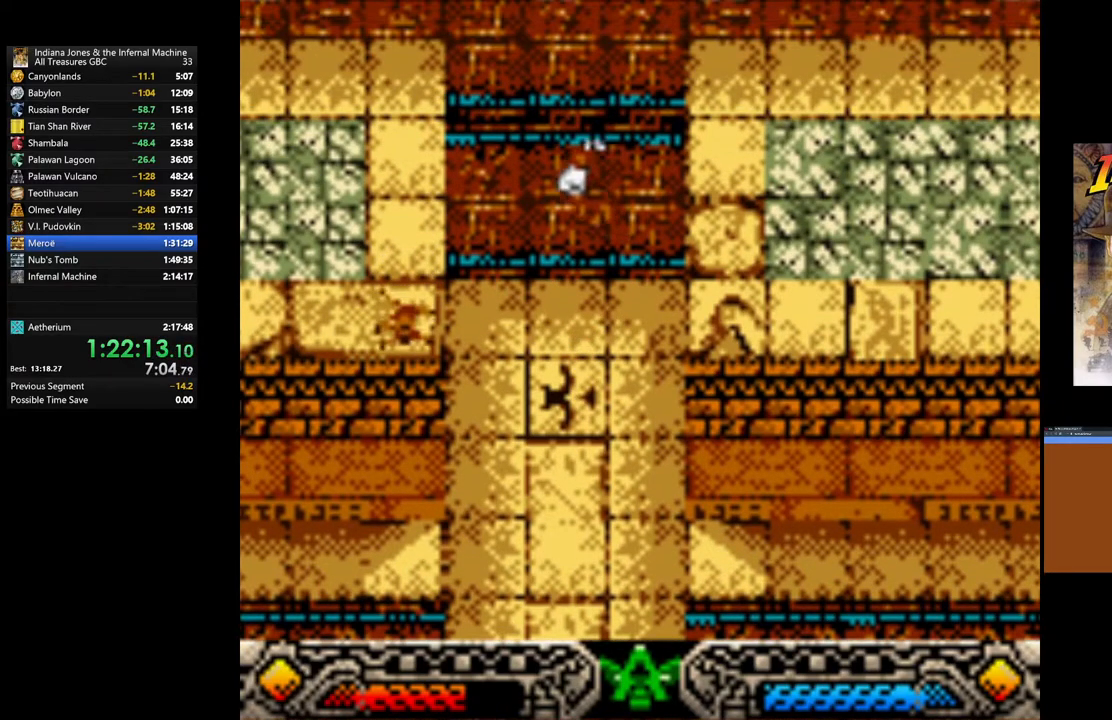
{"buttons": [], "left_stick": "center", "right_stick": "center", "events": []}
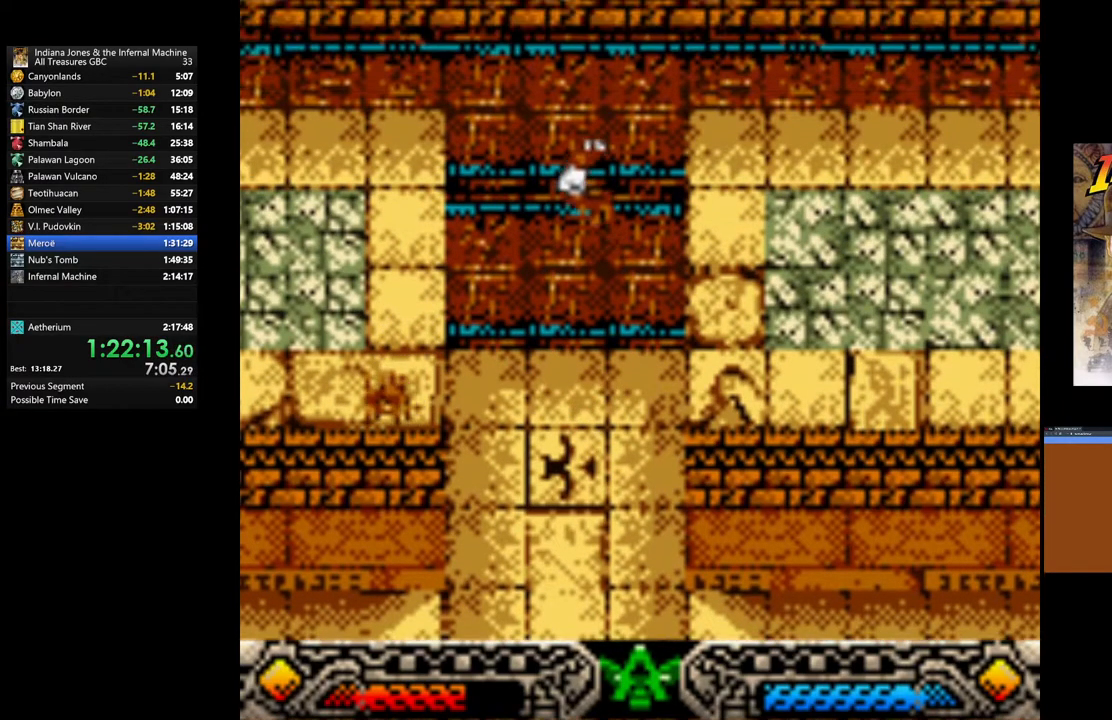
{"buttons": [], "left_stick": "center", "right_stick": "center", "events": []}
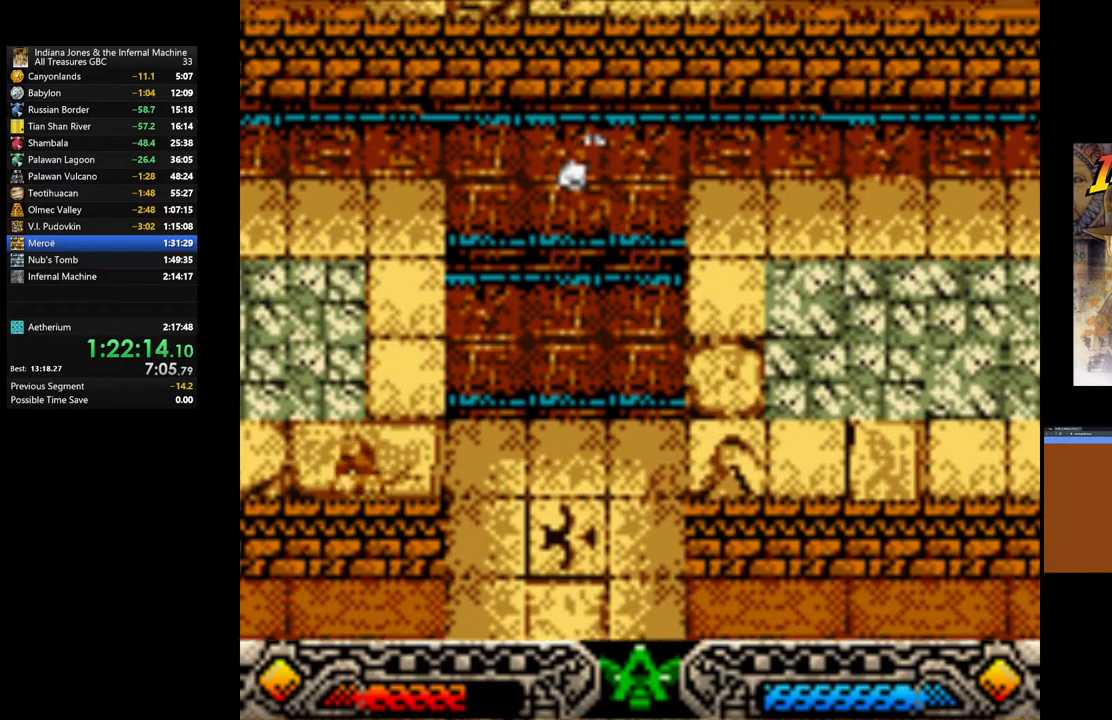
{"buttons": [], "left_stick": "center", "right_stick": "center", "events": []}
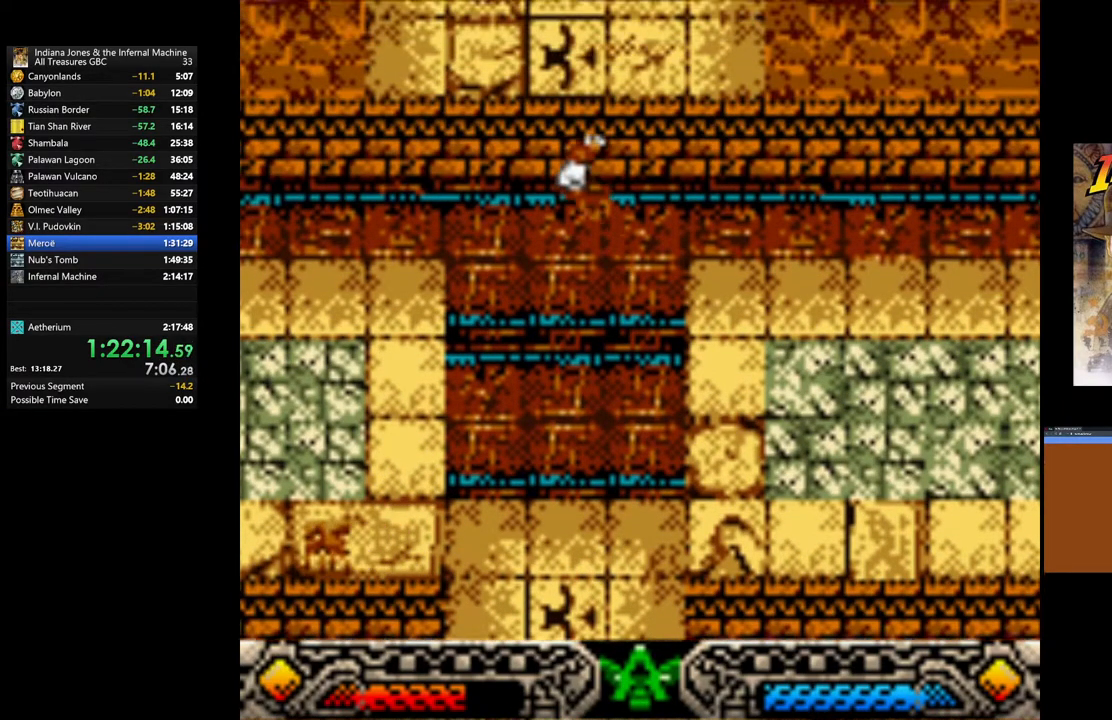
{"buttons": [], "left_stick": "center", "right_stick": "center", "events": []}
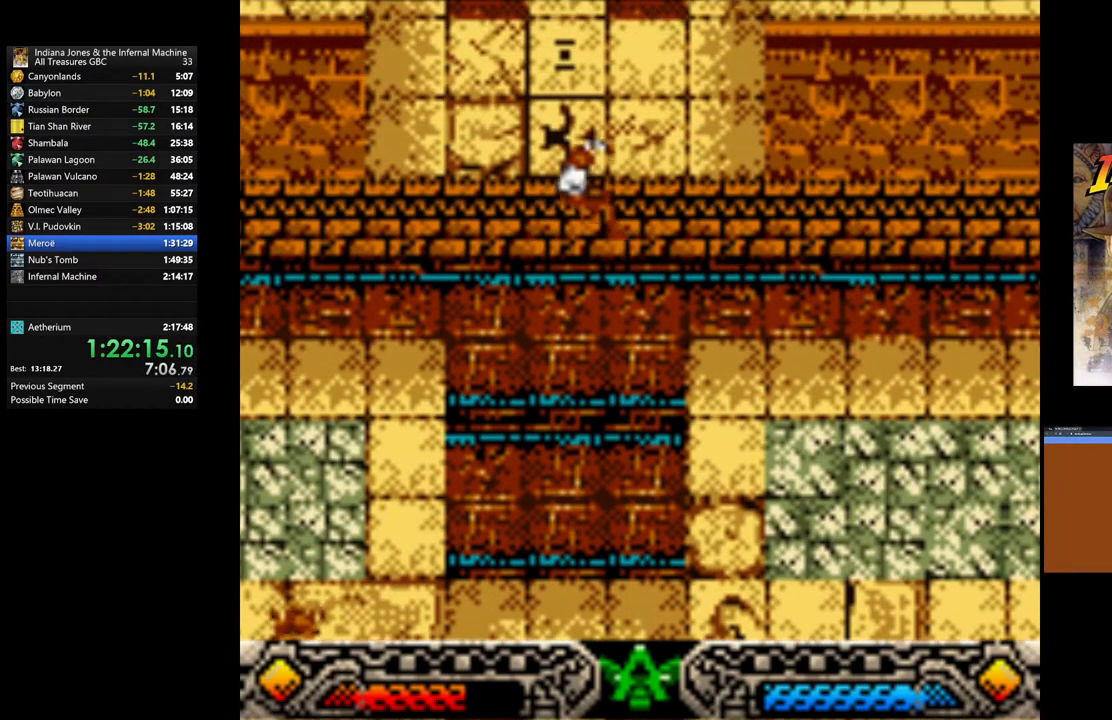
{"buttons": [], "left_stick": "center", "right_stick": "center", "events": []}
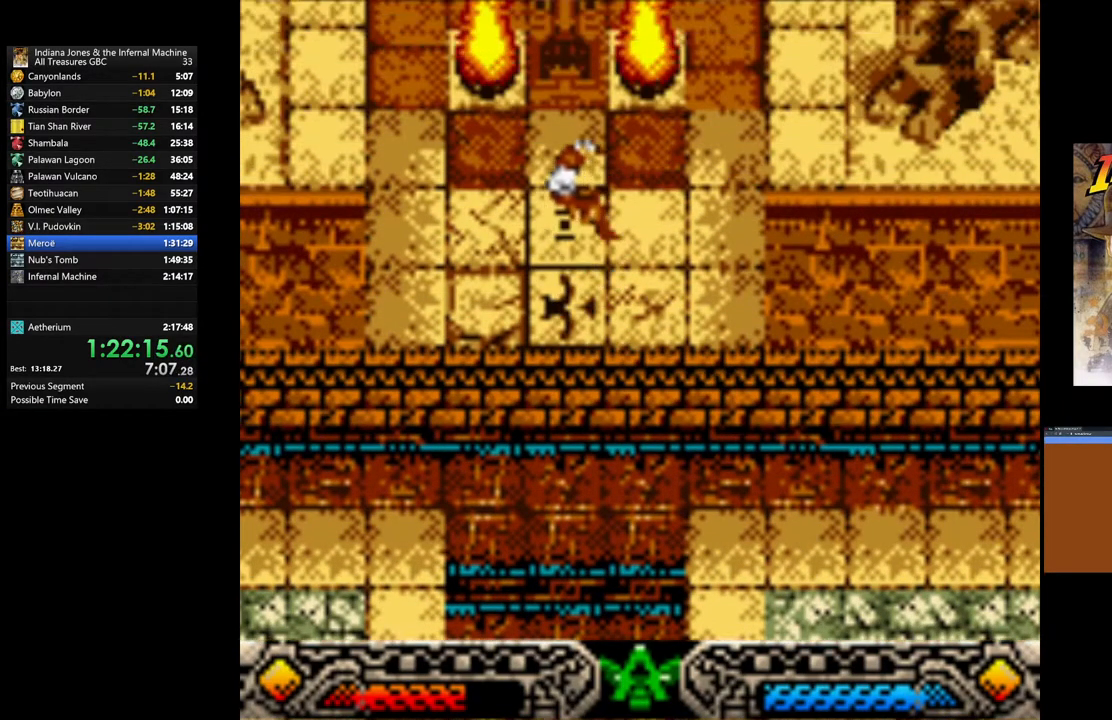
{"buttons": [], "left_stick": "center", "right_stick": "center", "events": []}
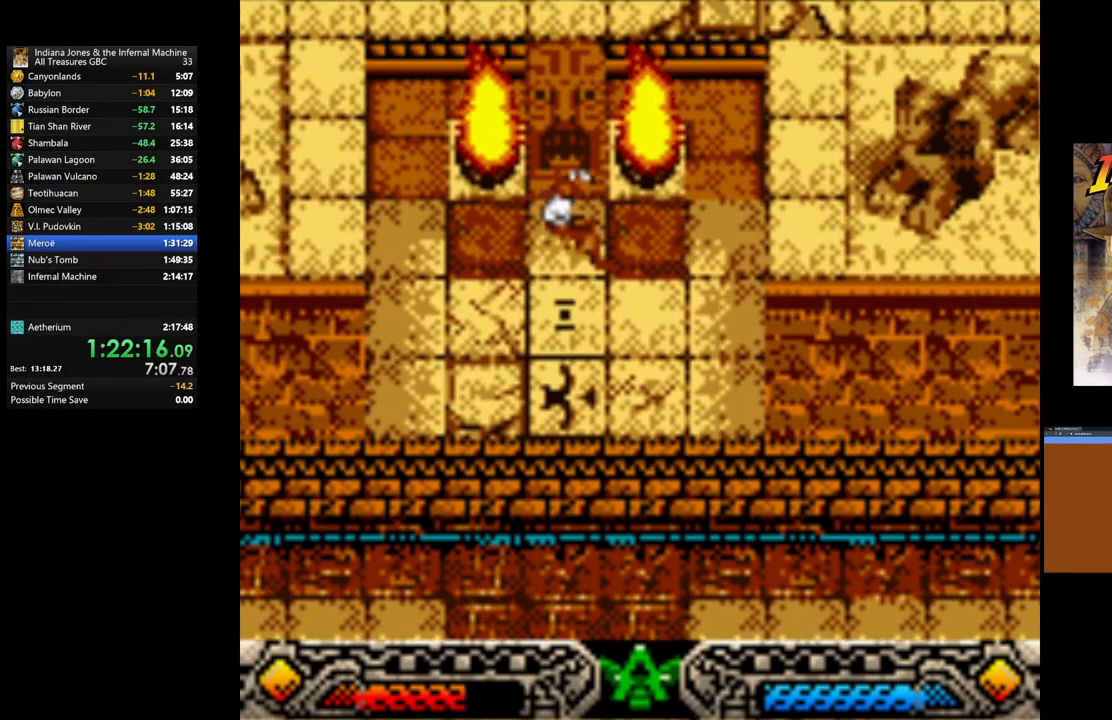
{"buttons": [], "left_stick": "right", "right_stick": "center", "events": [[417, "left_stick", "right"]]}